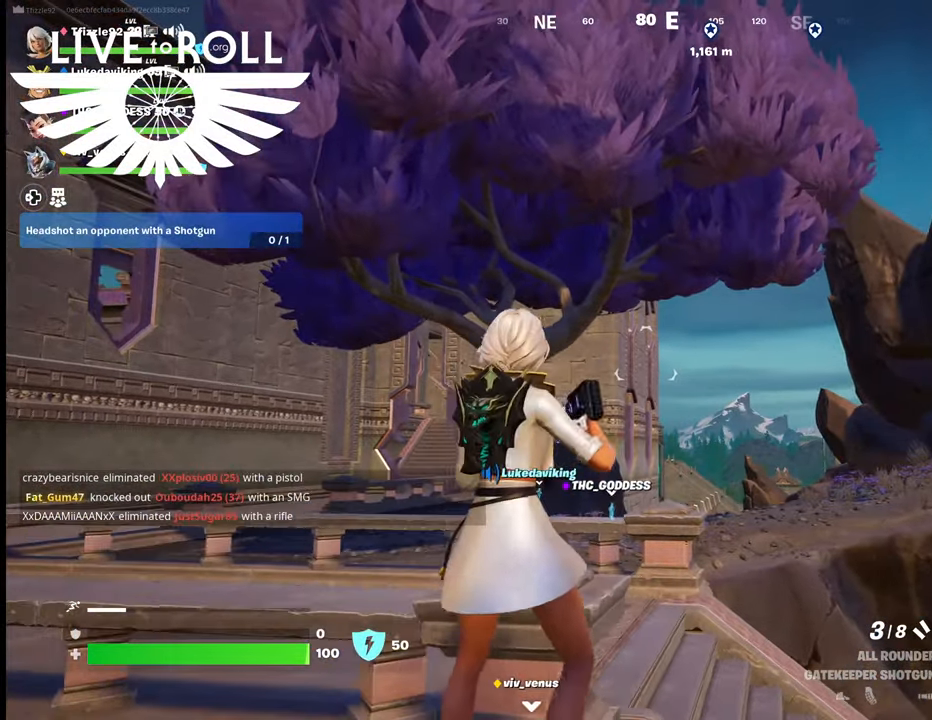
Gameplay with a controller (Xbox layout); each line is a JSON object with the inputs held at the frame after it. "events" lists button and stick changes between this image and that frame as [ms after this image, input, new state], when the widget could be followed in between. Not read: SHARE.
{"buttons": ["L3"], "left_stick": "up-right", "right_stick": "center", "events": [[67, "left_stick", "up-right"], [400, "L3", "down"]]}
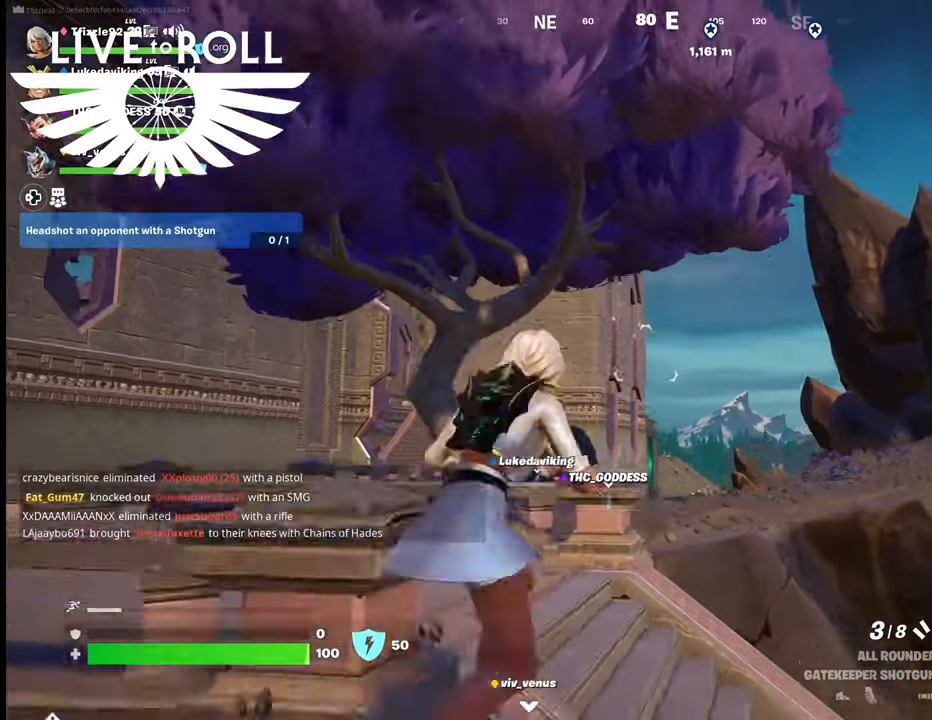
{"buttons": ["A"], "left_stick": "up", "right_stick": "center", "events": [[167, "L3", "up"], [167, "left_stick", "up"], [434, "A", "down"]]}
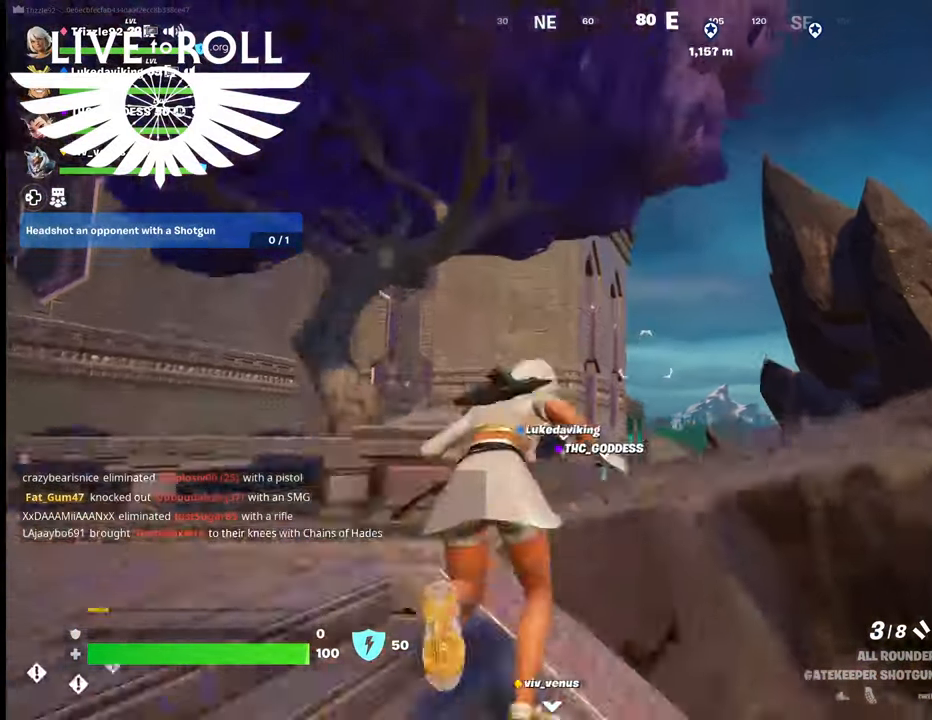
{"buttons": [], "left_stick": "up", "right_stick": "center", "events": [[100, "A", "up"]]}
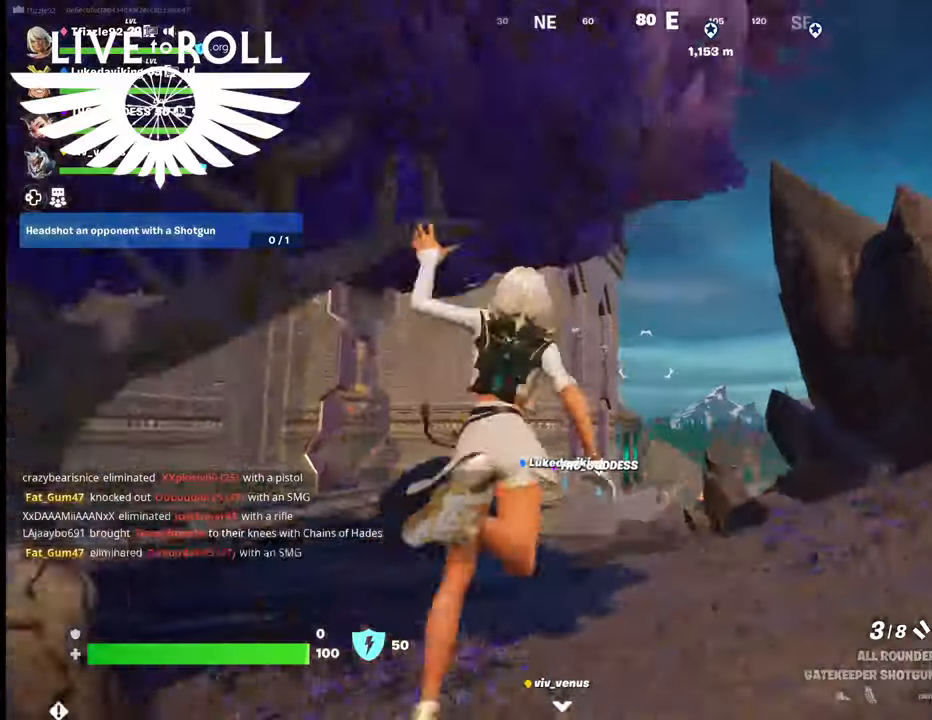
{"buttons": [], "left_stick": "up", "right_stick": "center", "events": []}
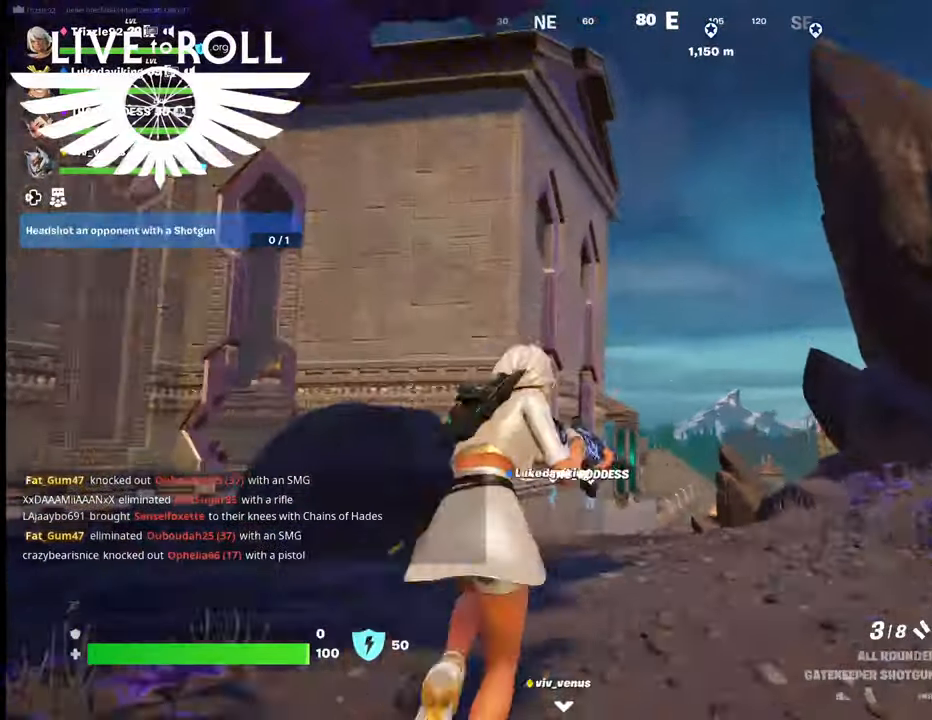
{"buttons": [], "left_stick": "up", "right_stick": "center", "events": []}
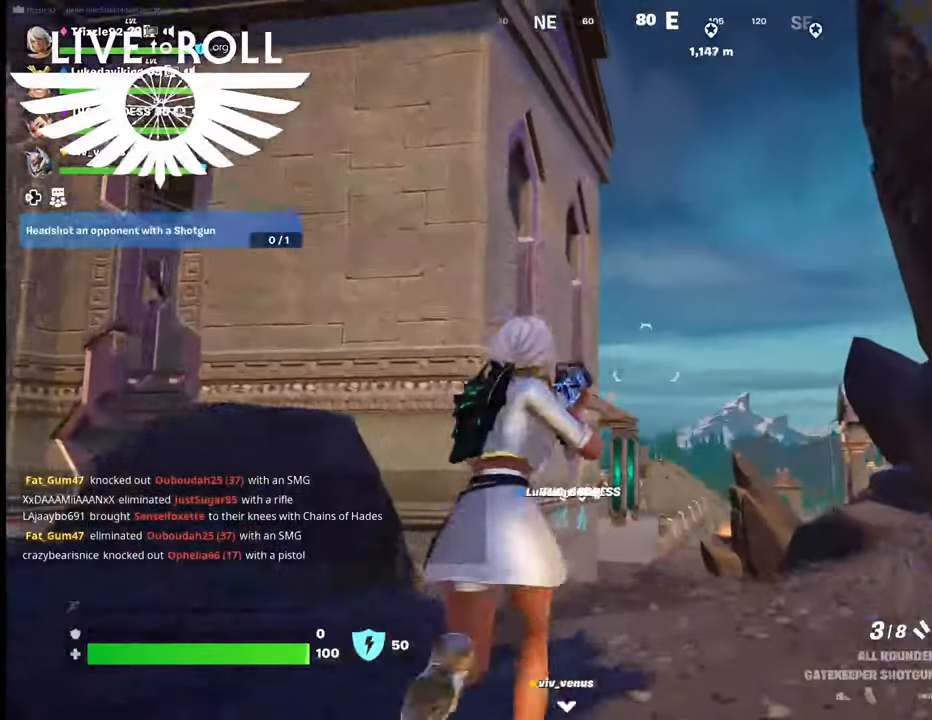
{"buttons": ["L3"], "left_stick": "up", "right_stick": "center", "events": [[300, "L3", "down"]]}
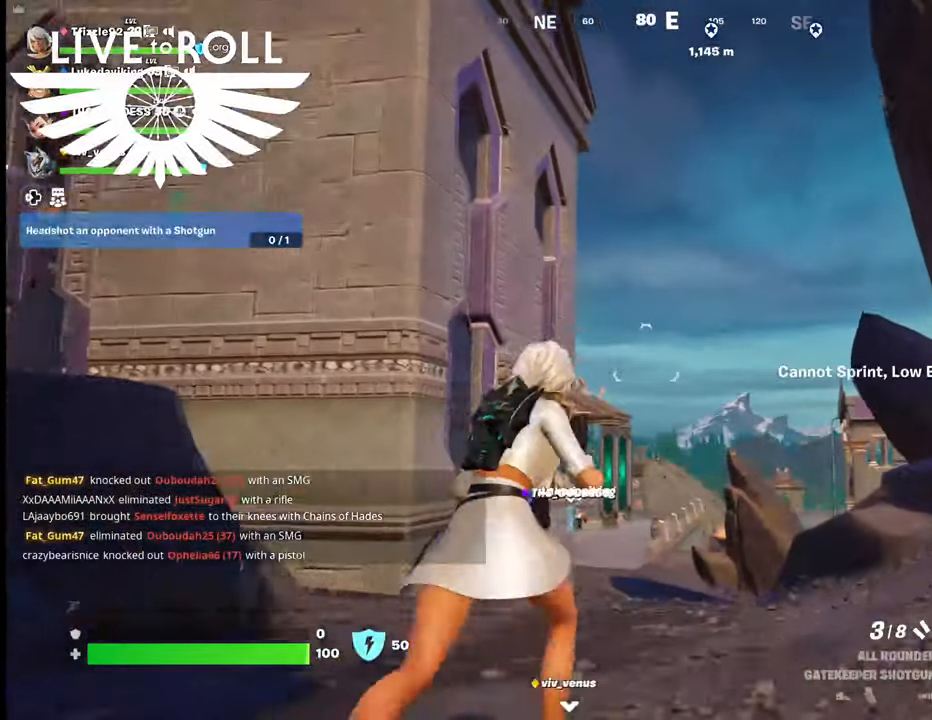
{"buttons": [], "left_stick": "up", "right_stick": "center", "events": [[34, "L3", "up"]]}
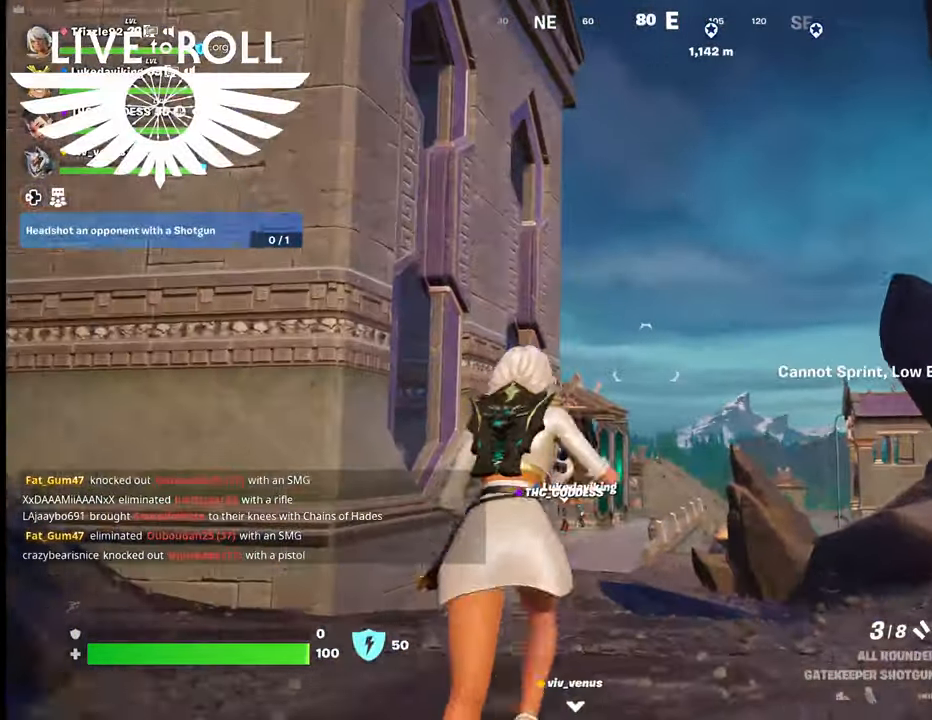
{"buttons": ["L3"], "left_stick": "up", "right_stick": "center", "events": [[500, "L3", "down"]]}
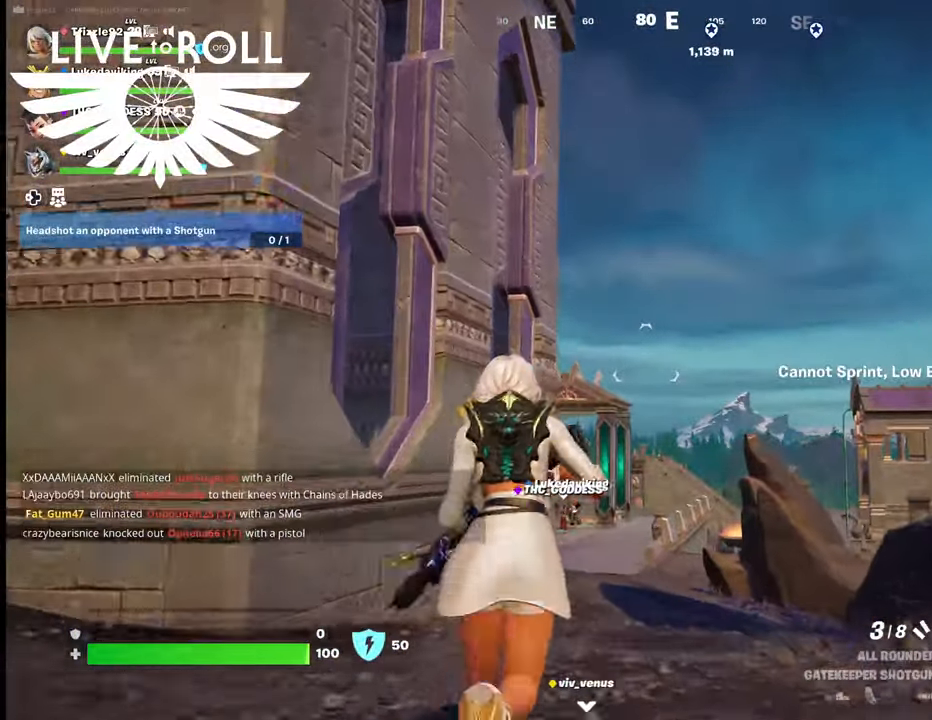
{"buttons": [], "left_stick": "up", "right_stick": "center", "events": [[467, "L3", "up"]]}
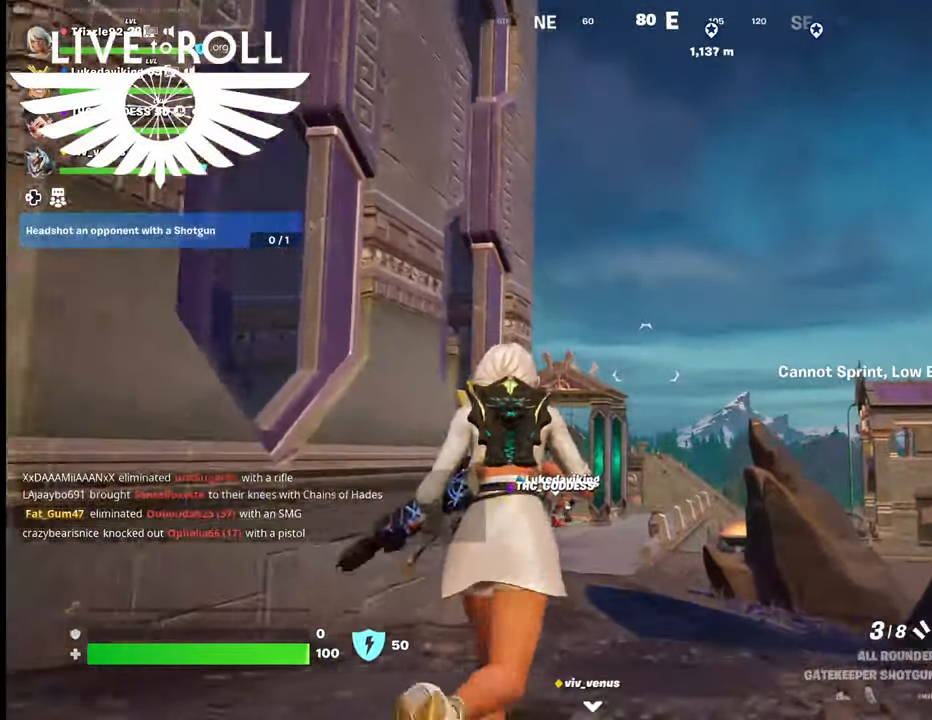
{"buttons": [], "left_stick": "up", "right_stick": "center", "events": []}
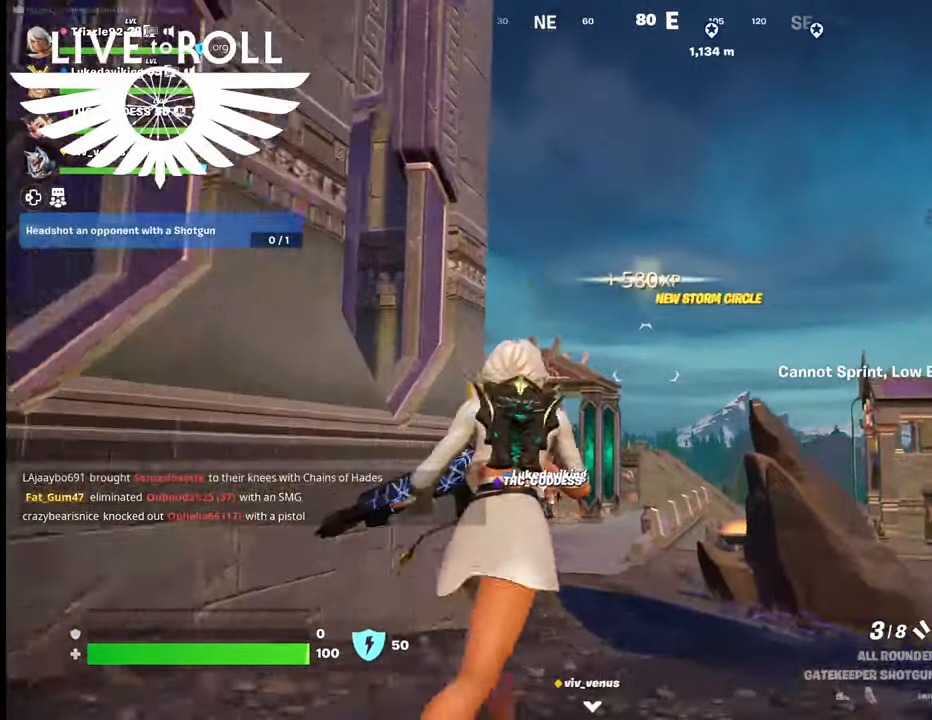
{"buttons": [], "left_stick": "up", "right_stick": "down", "events": [[434, "right_stick", "down"]]}
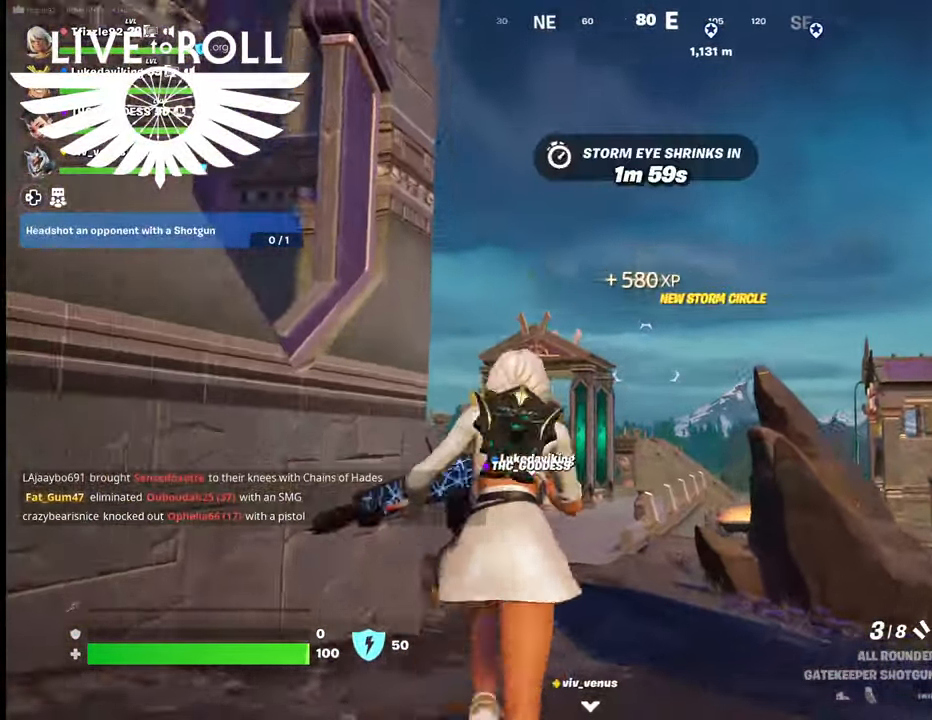
{"buttons": [], "left_stick": "up", "right_stick": "down-right", "events": [[500, "right_stick", "down-right"]]}
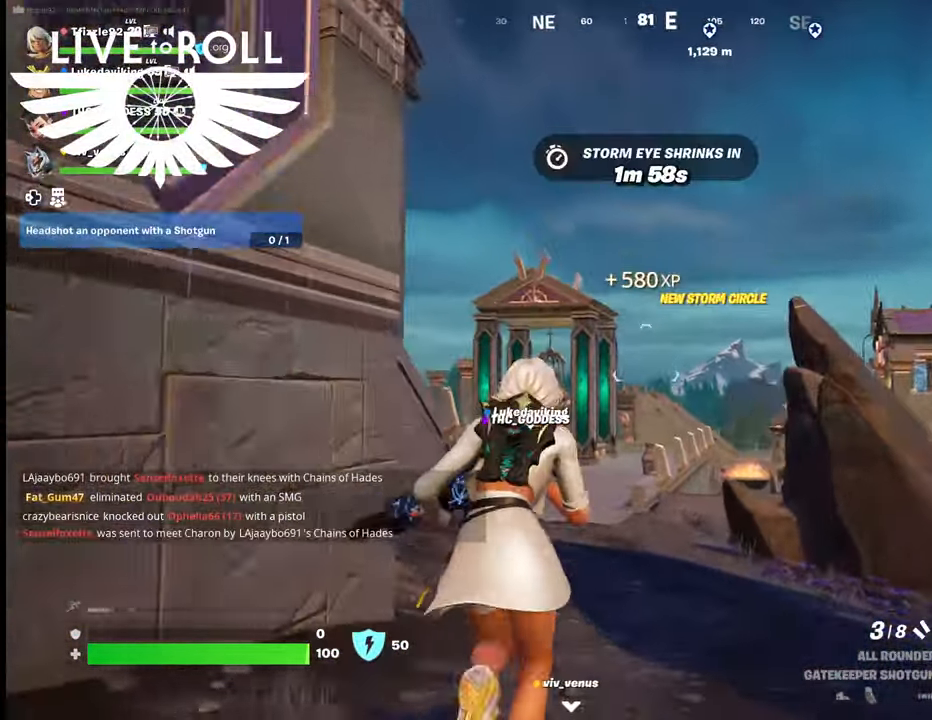
{"buttons": [], "left_stick": "up", "right_stick": "down-right", "events": []}
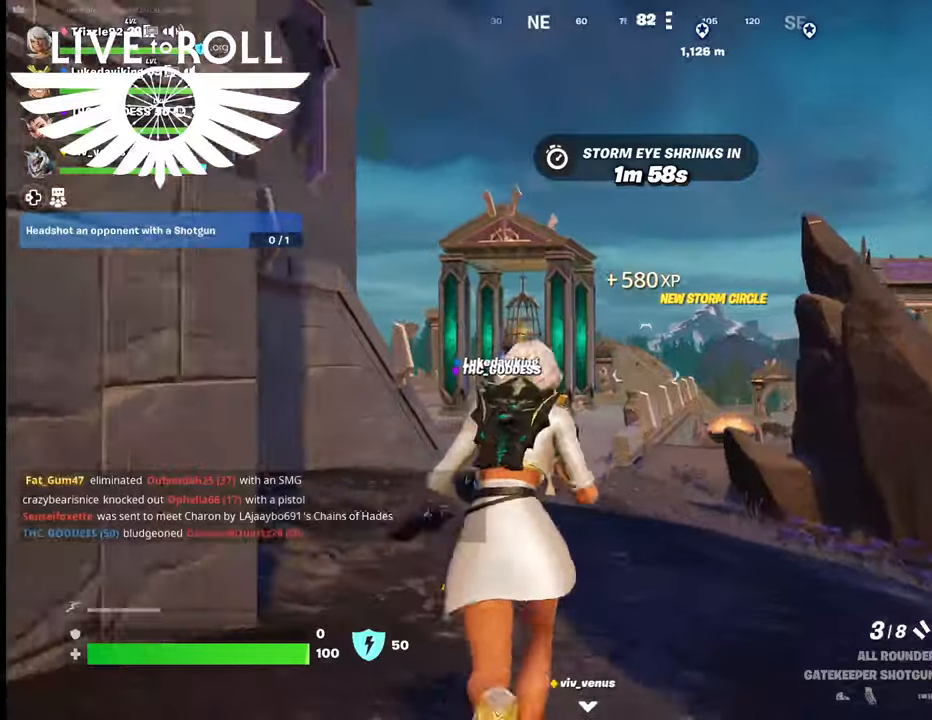
{"buttons": ["L3"], "left_stick": "up", "right_stick": "down-right", "events": [[167, "L3", "down"]]}
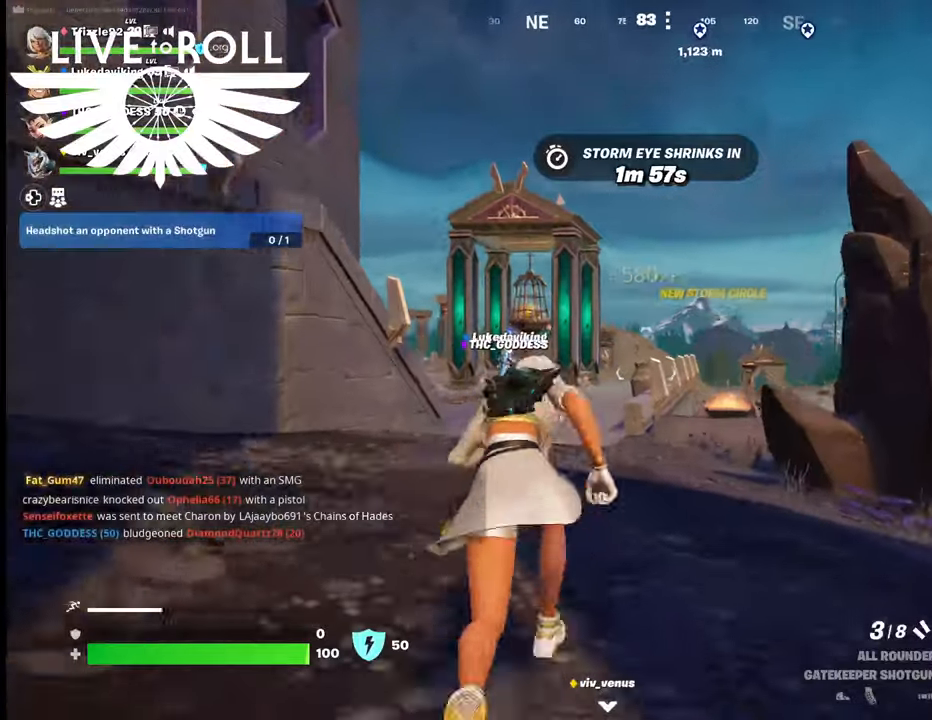
{"buttons": [], "left_stick": "up", "right_stick": "down-right", "events": [[34, "L3", "up"]]}
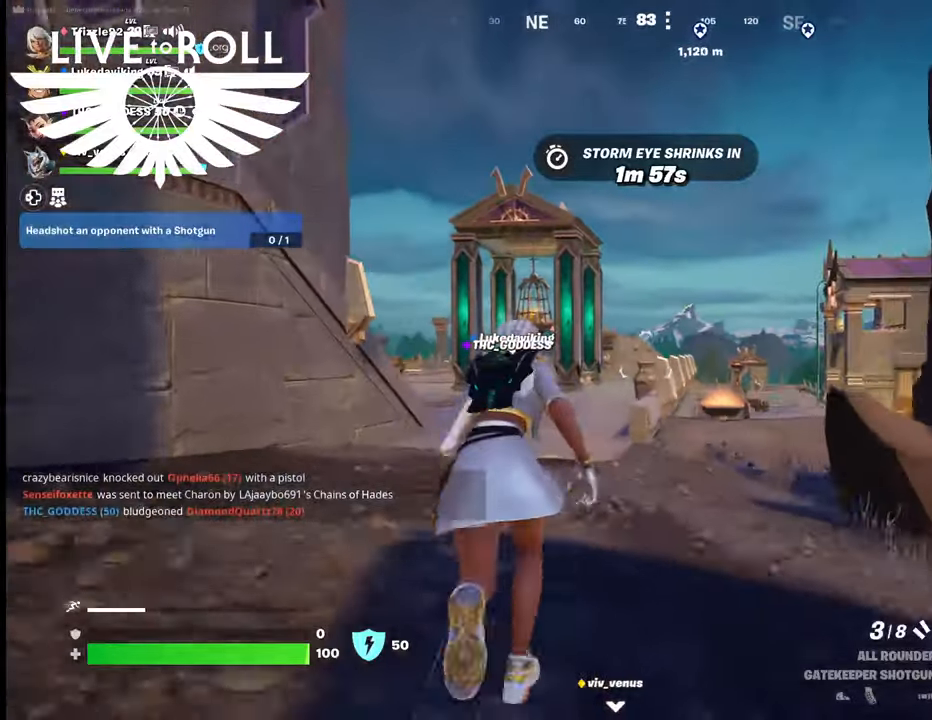
{"buttons": [], "left_stick": "up", "right_stick": "down-right", "events": []}
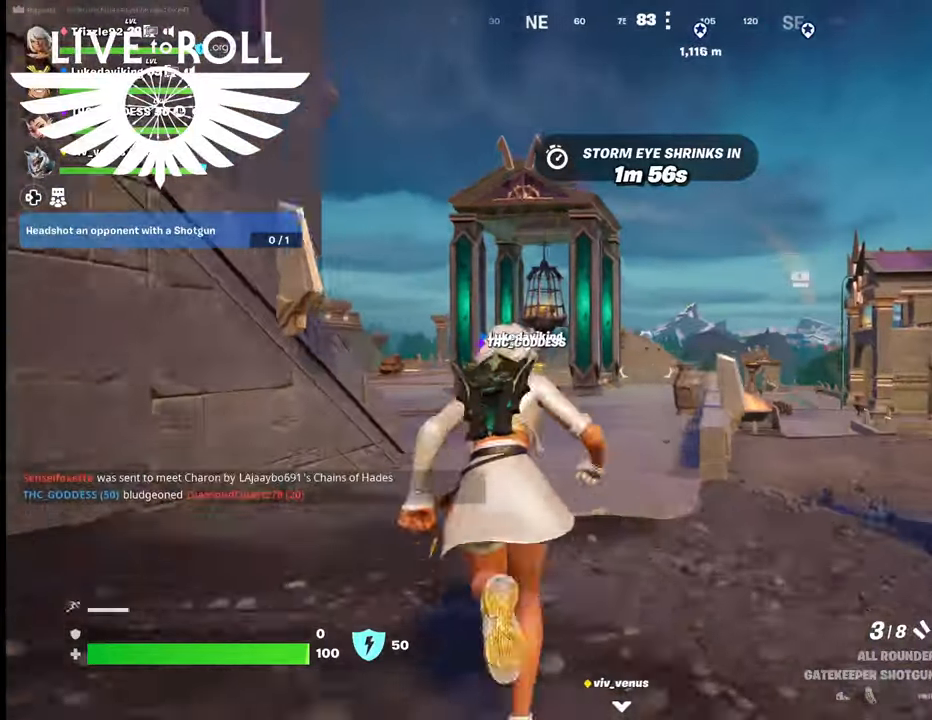
{"buttons": [], "left_stick": "up", "right_stick": "down-right", "events": []}
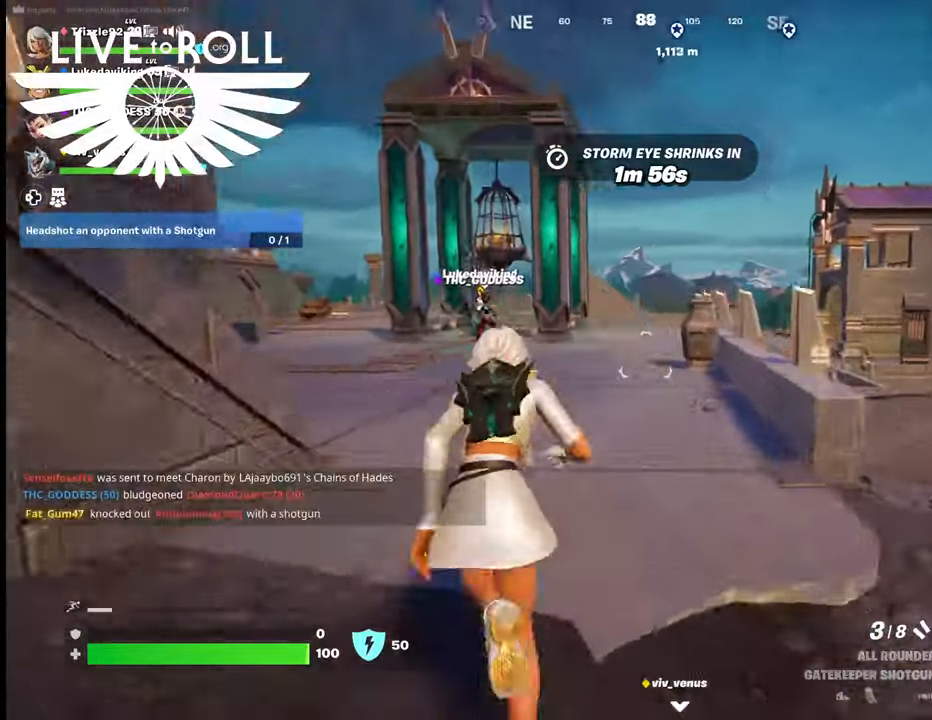
{"buttons": [], "left_stick": "up", "right_stick": "center", "events": [[367, "right_stick", "center"]]}
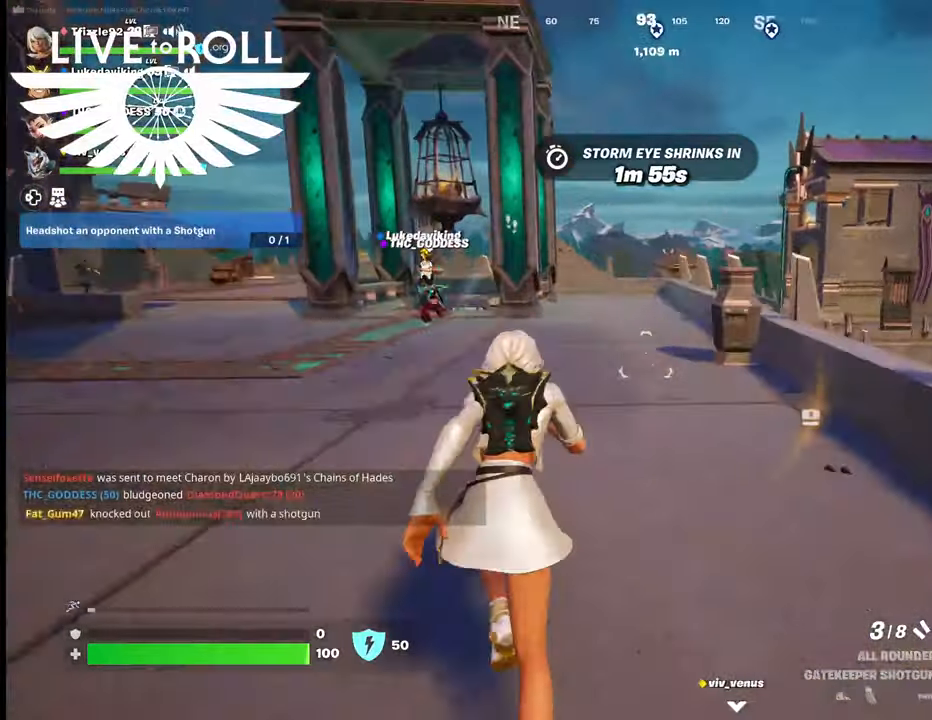
{"buttons": [], "left_stick": "up", "right_stick": "left", "events": [[300, "right_stick", "left"]]}
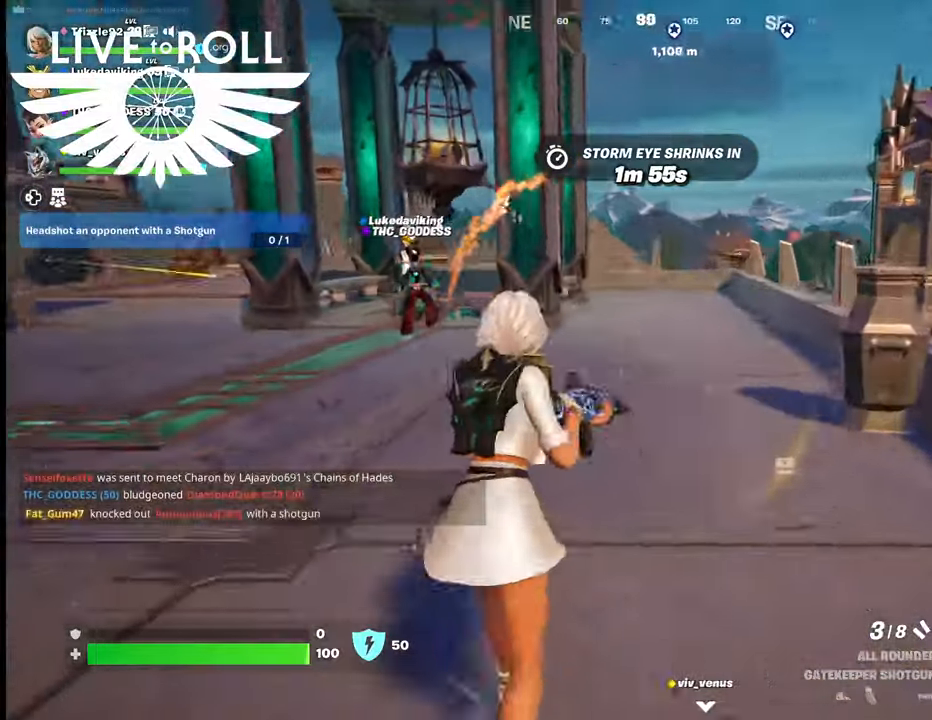
{"buttons": [], "left_stick": "up", "right_stick": "left", "events": []}
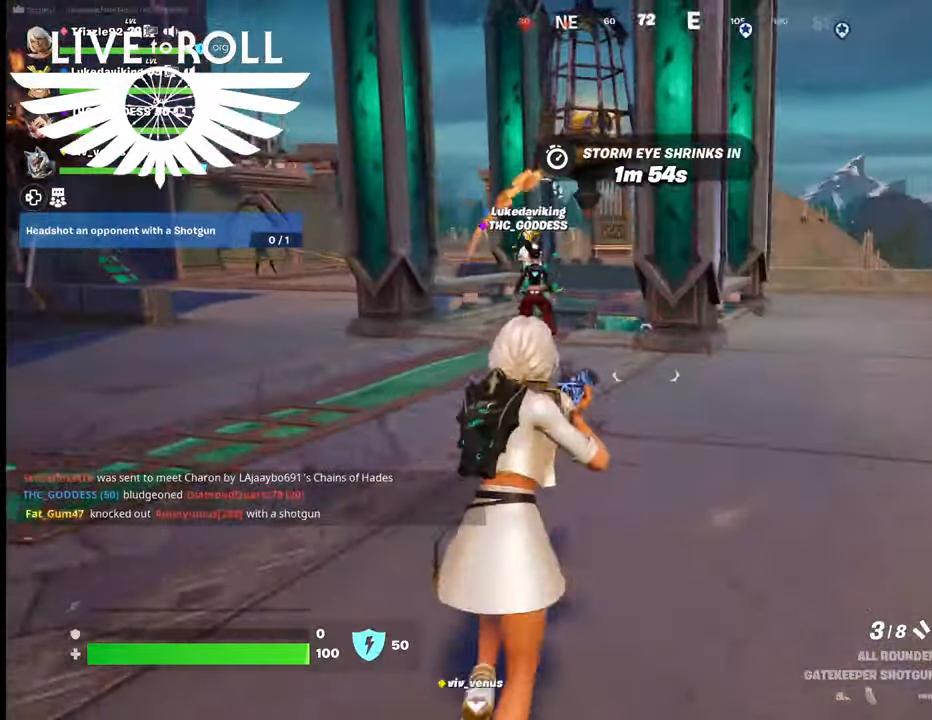
{"buttons": [], "left_stick": "up", "right_stick": "left", "events": []}
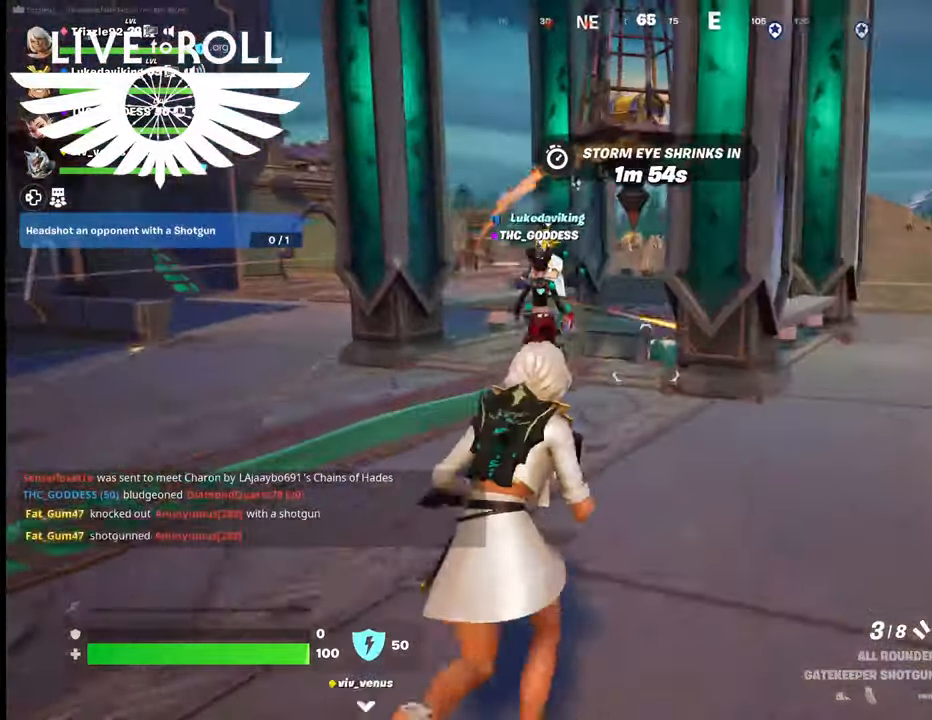
{"buttons": [], "left_stick": "up", "right_stick": "left", "events": []}
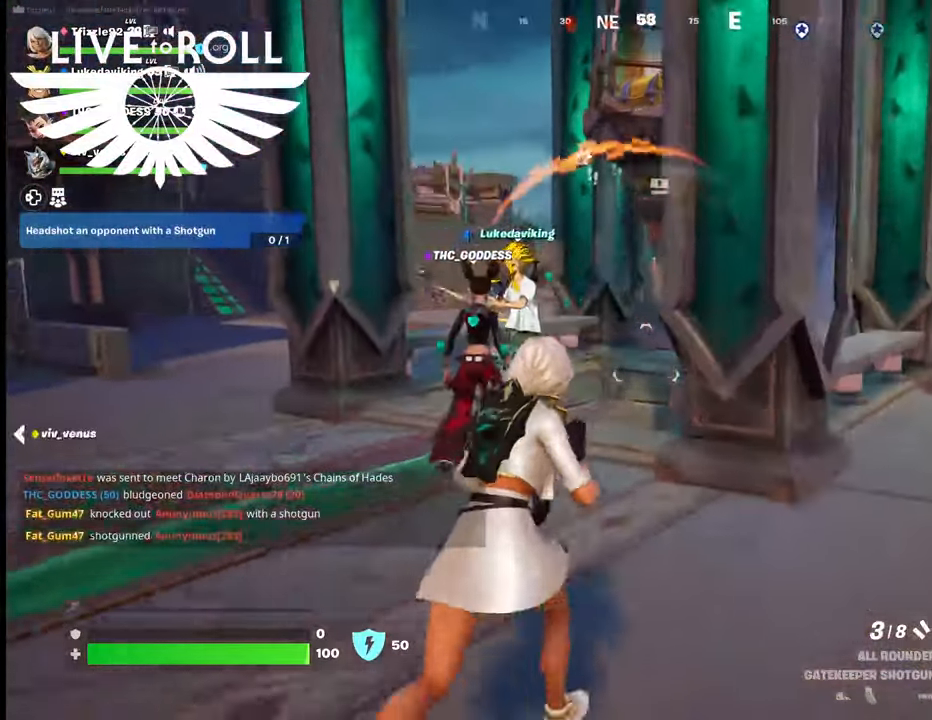
{"buttons": [], "left_stick": "down-left", "right_stick": "center", "events": [[100, "left_stick", "up-left"], [300, "left_stick", "down-left"], [400, "right_stick", "center"]]}
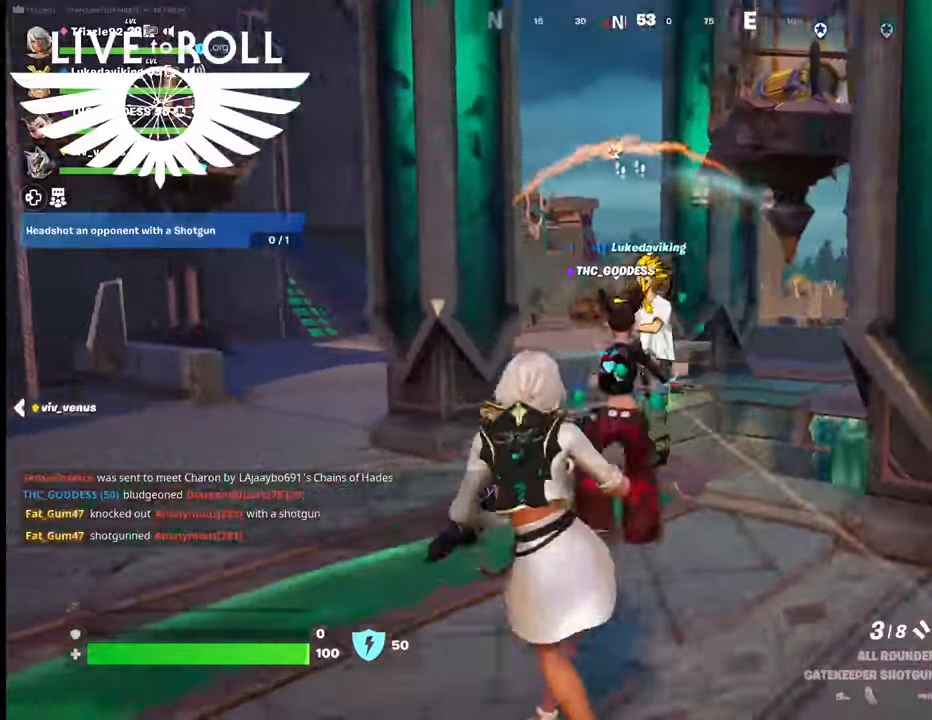
{"buttons": [], "left_stick": "up-left", "right_stick": "center", "events": [[134, "left_stick", "down"], [400, "left_stick", "up-left"]]}
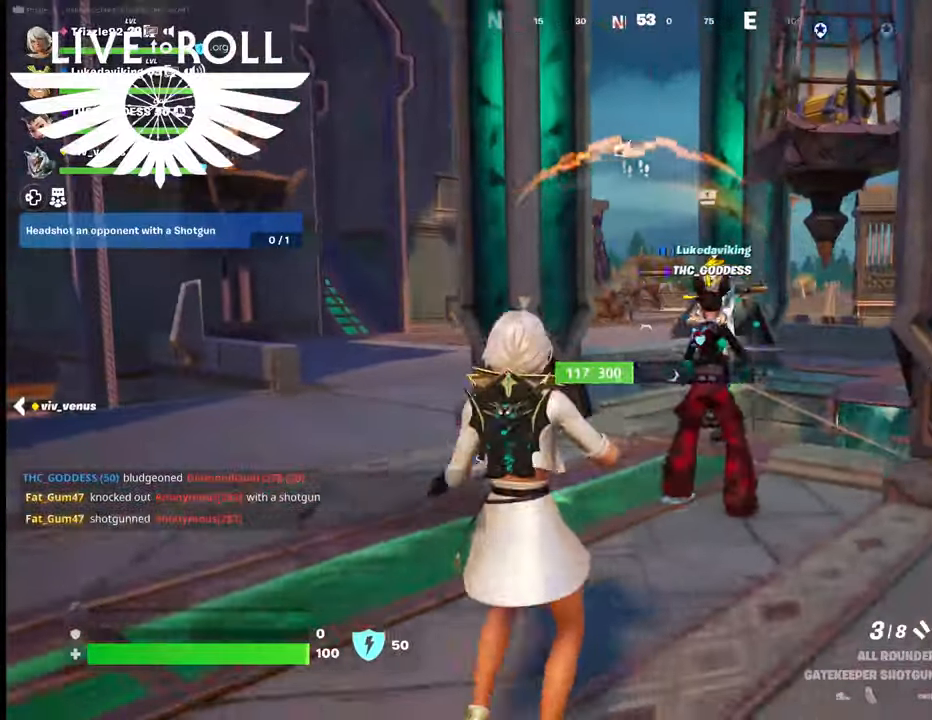
{"buttons": ["L3"], "left_stick": "up", "right_stick": "center", "events": [[167, "L3", "down"], [167, "left_stick", "up"]]}
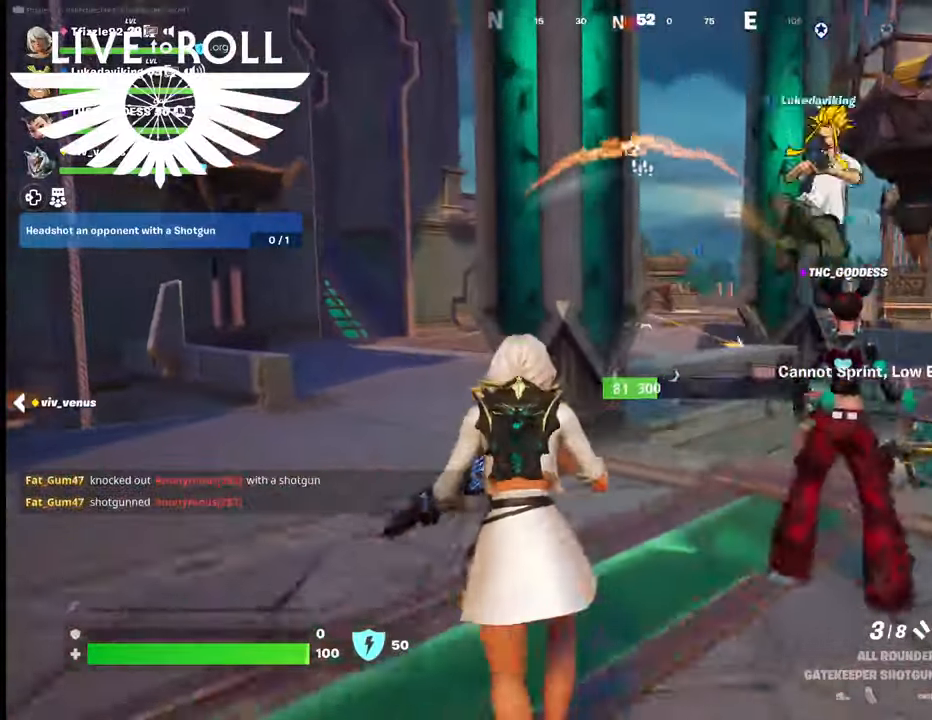
{"buttons": [], "left_stick": "up", "right_stick": "center", "events": [[34, "L3", "up"], [34, "left_stick", "up-left"], [467, "left_stick", "up"]]}
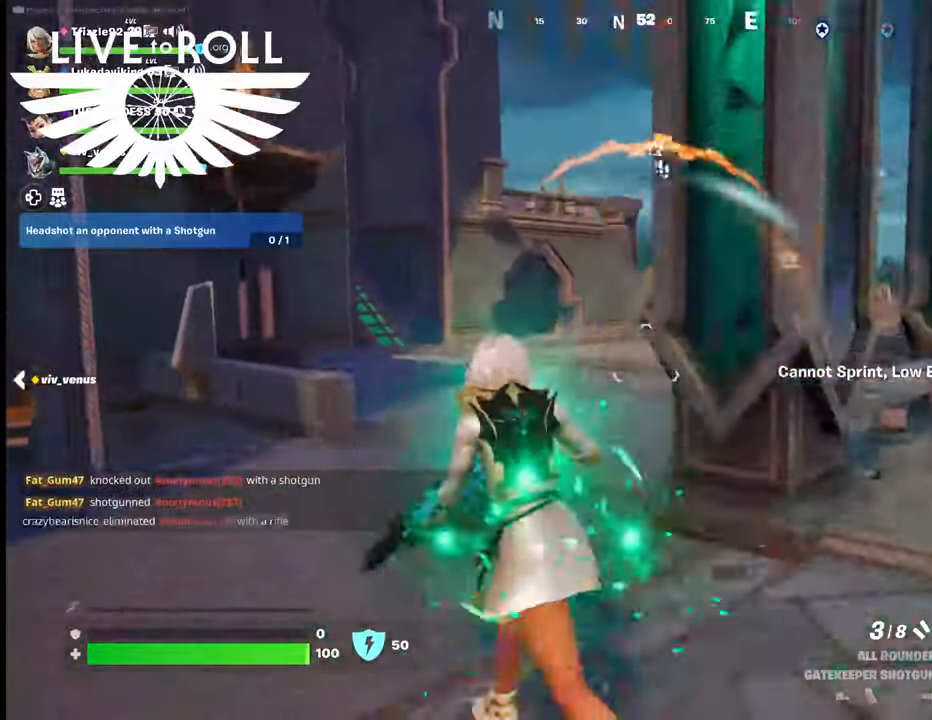
{"buttons": [], "left_stick": "up", "right_stick": "center", "events": []}
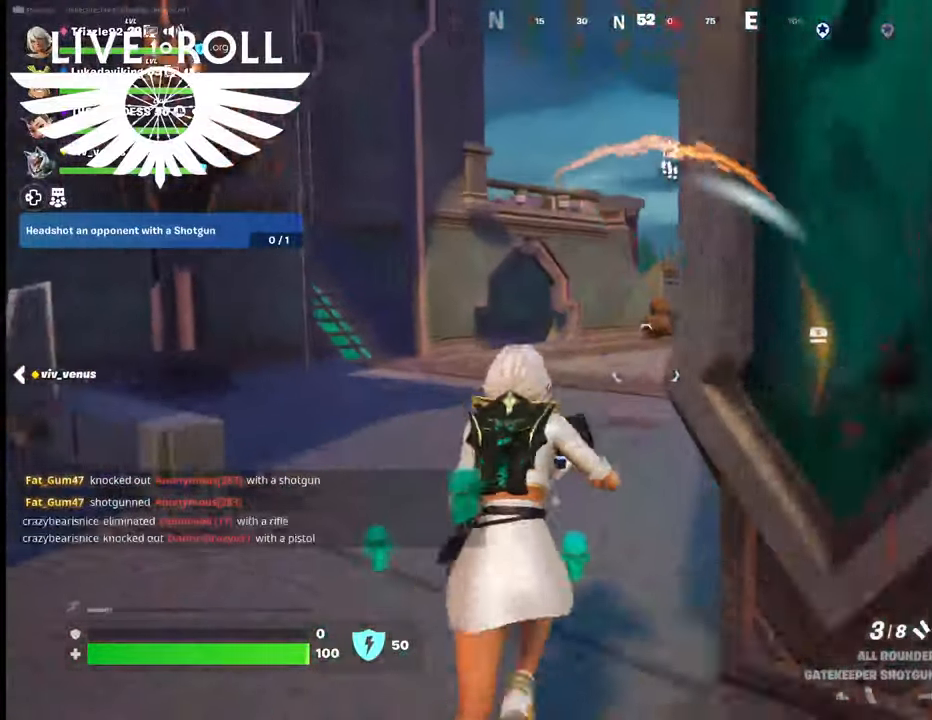
{"buttons": [], "left_stick": "up", "right_stick": "center", "events": [[134, "right_stick", "right"], [267, "right_stick", "center"]]}
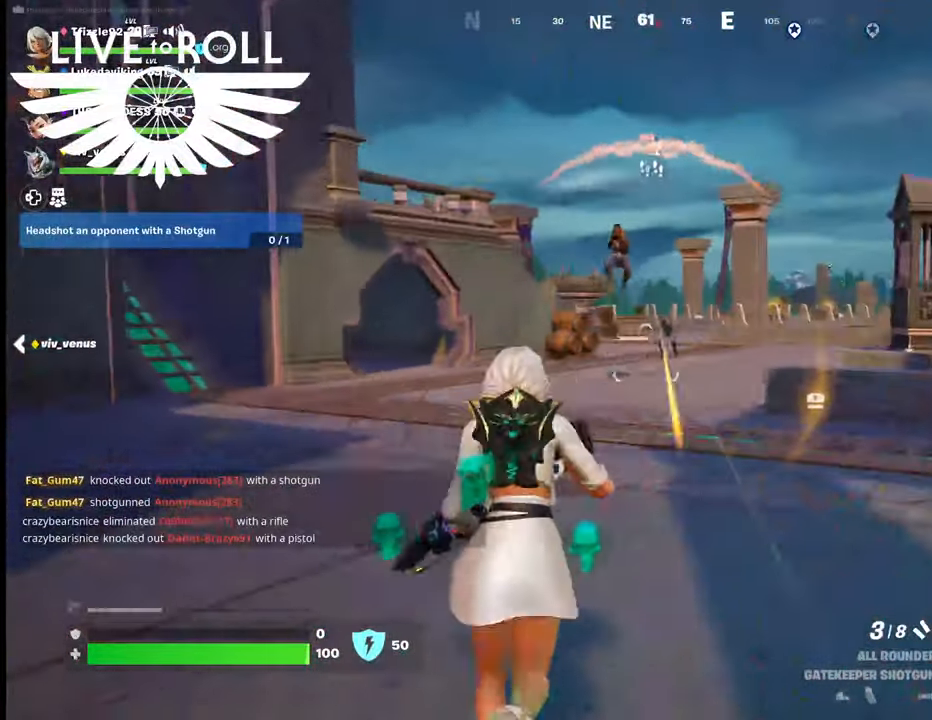
{"buttons": ["R2"], "left_stick": "up-right", "right_stick": "center", "events": [[267, "left_stick", "up-right"], [434, "R2", "down"]]}
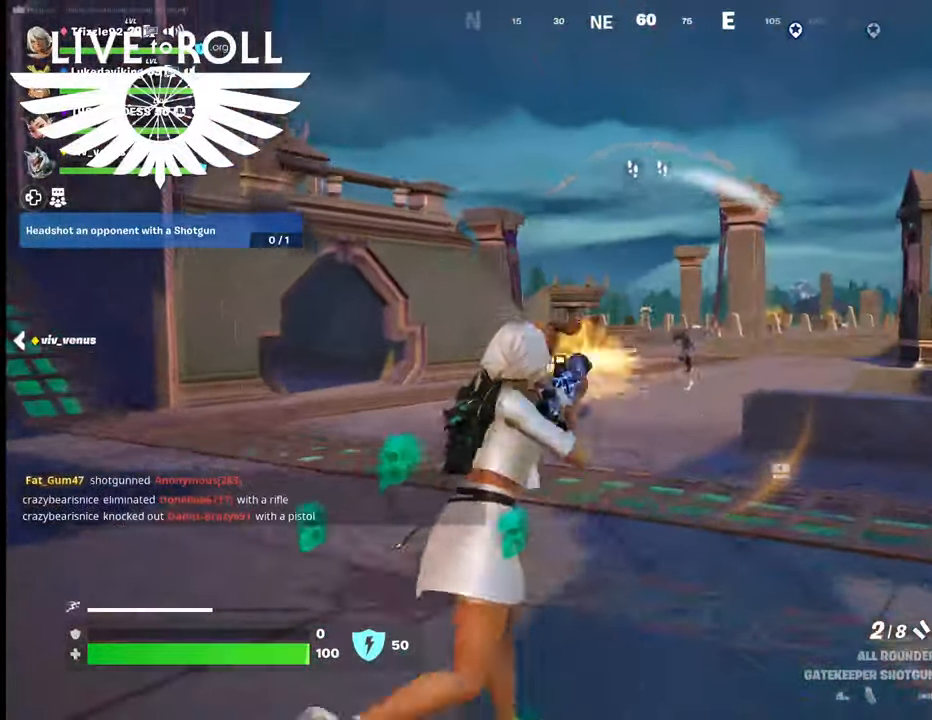
{"buttons": [], "left_stick": "down", "right_stick": "center", "events": [[34, "R2", "up"], [67, "left_stick", "up-left"], [167, "left_stick", "left"], [367, "left_stick", "down-left"], [467, "left_stick", "down"]]}
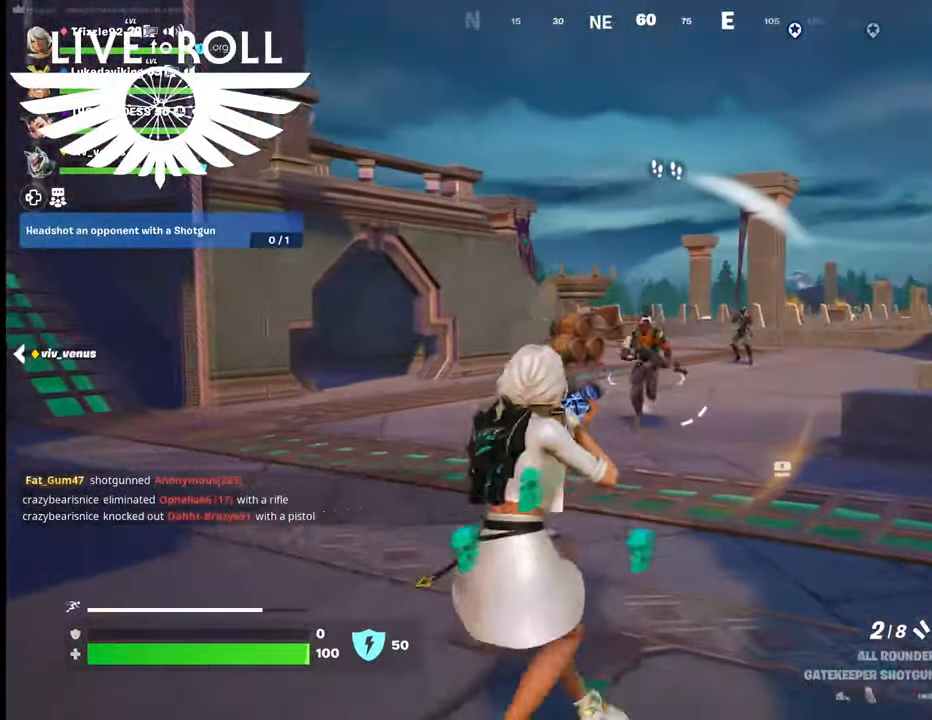
{"buttons": [], "left_stick": "down", "right_stick": "center", "events": [[167, "left_stick", "down-right"], [434, "left_stick", "down"]]}